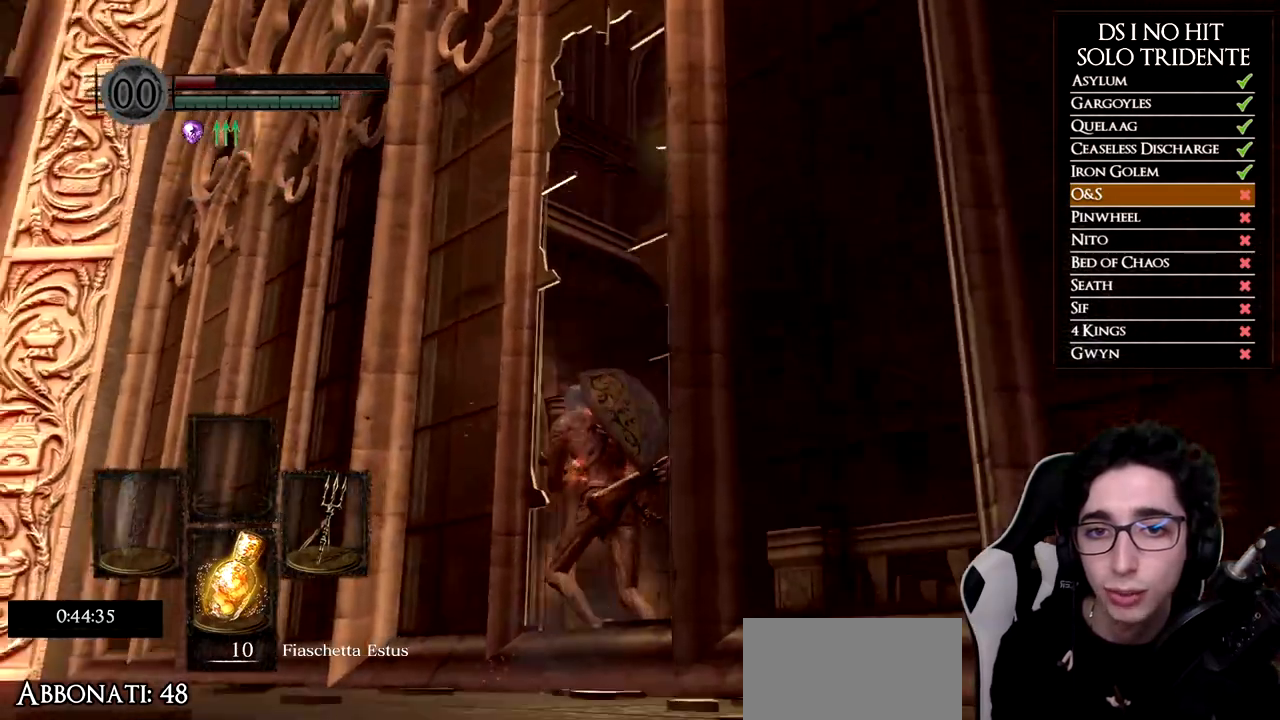
Gameplay with a controller (Xbox layout); each line is a JSON object with the inputs held at the frame after it (dt_ms = milliseconds from this image to that frame). "button_events" lists button changes between this image and that frame as [ms after this image, input, new state], when the widget could be followed in between (sticks are given only as held states). This document gives stick clicks only as held states, not as events. Not read: L1 R1 R2.
{"dt_ms": 501, "buttons": [], "left_stick": "center", "right_stick": "center", "button_events": []}
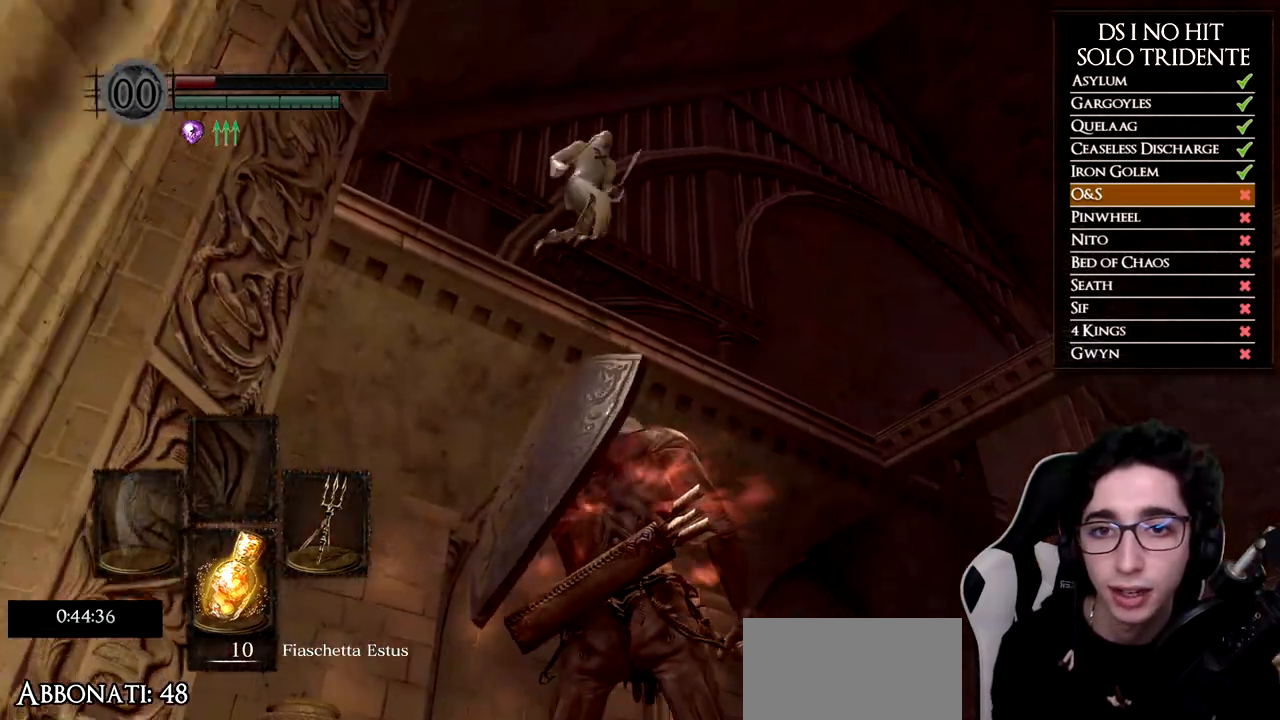
{"dt_ms": 984, "buttons": [], "left_stick": "up", "right_stick": "down-right", "button_events": []}
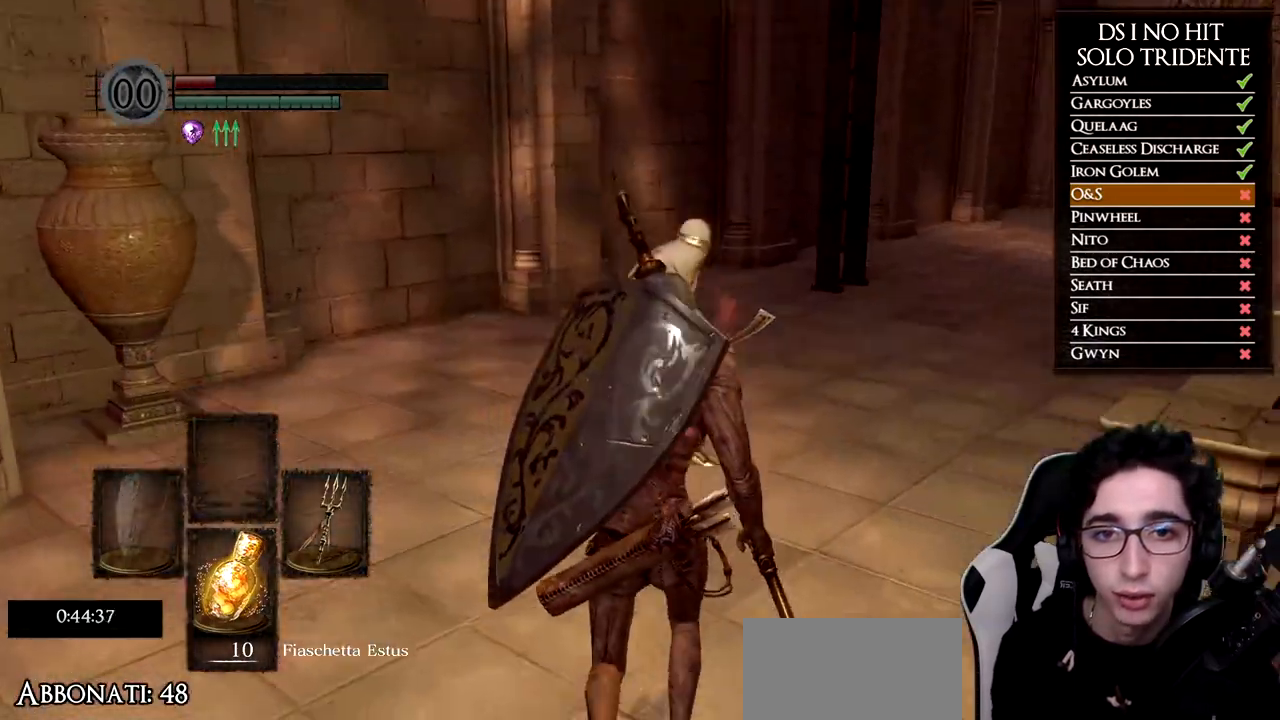
{"dt_ms": 501, "buttons": [], "left_stick": "up", "right_stick": "center", "button_events": []}
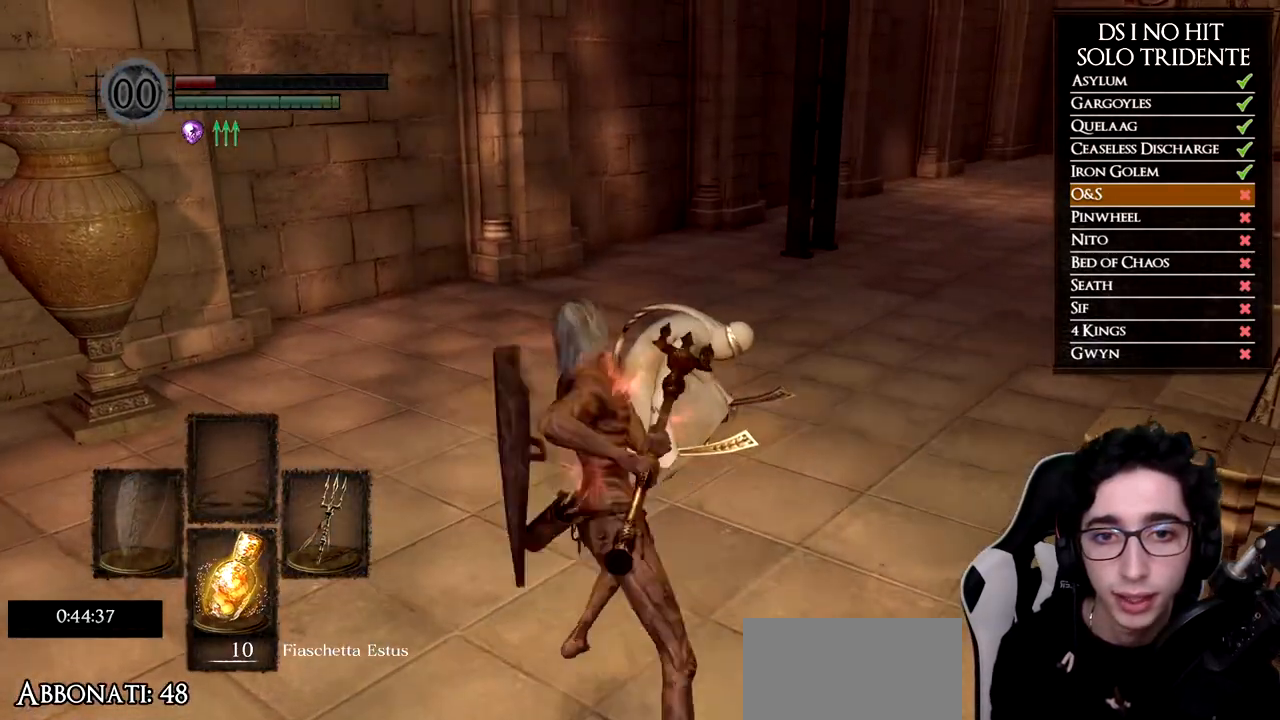
{"dt_ms": 500, "buttons": [], "left_stick": "up", "right_stick": "center", "button_events": []}
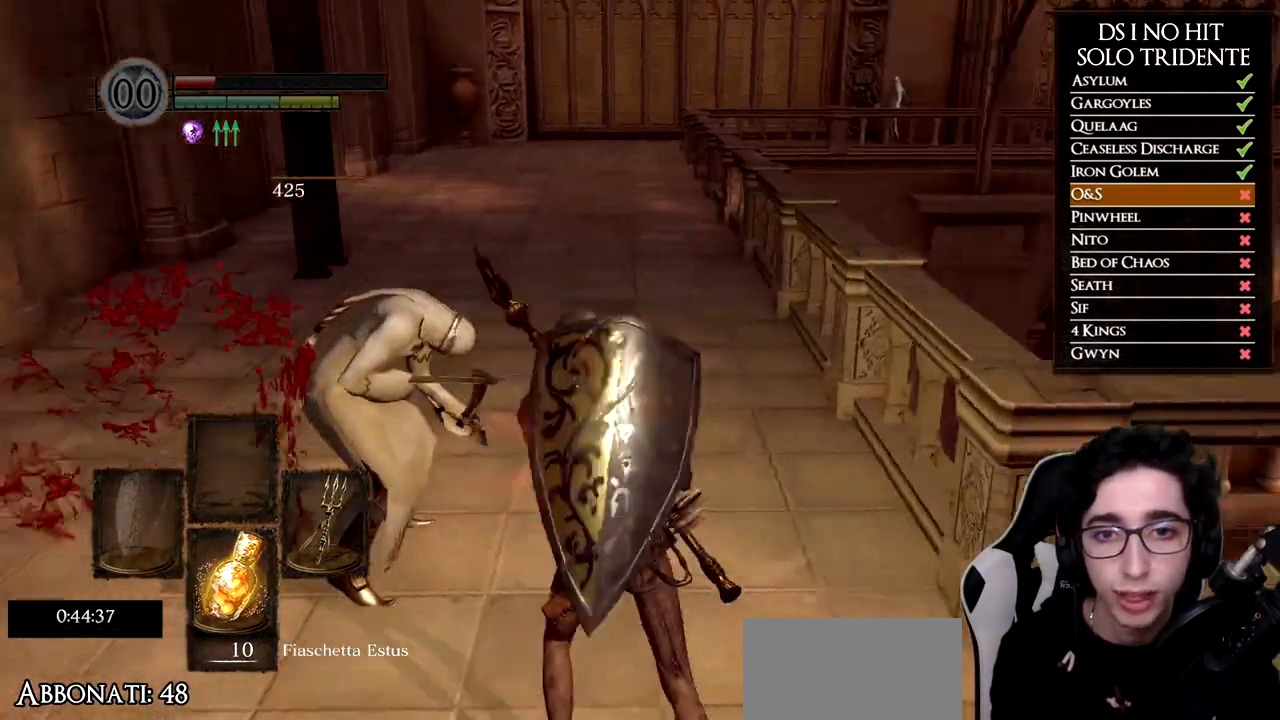
{"dt_ms": 501, "buttons": ["B"], "left_stick": "up-left", "right_stick": "center", "button_events": [[401, "B", "down"]]}
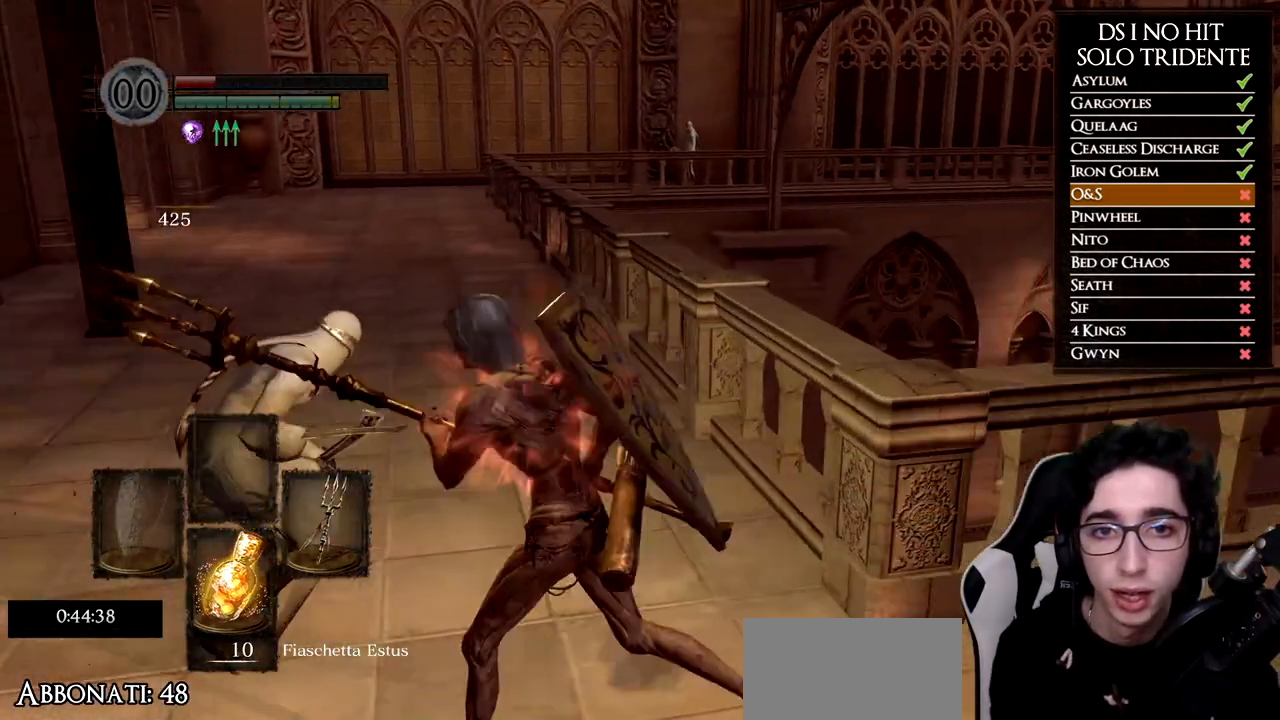
{"dt_ms": 500, "buttons": ["B"], "left_stick": "up", "right_stick": "center", "button_events": []}
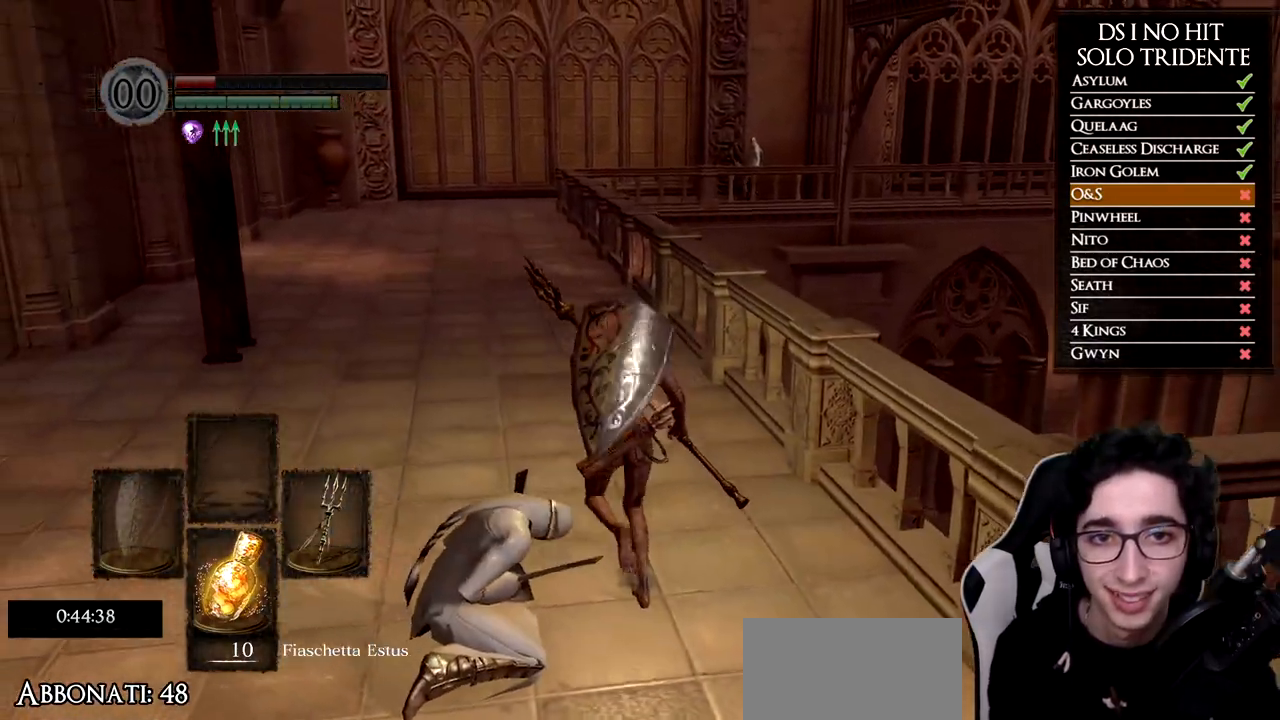
{"dt_ms": 501, "buttons": ["B"], "left_stick": "down", "right_stick": "center", "button_events": []}
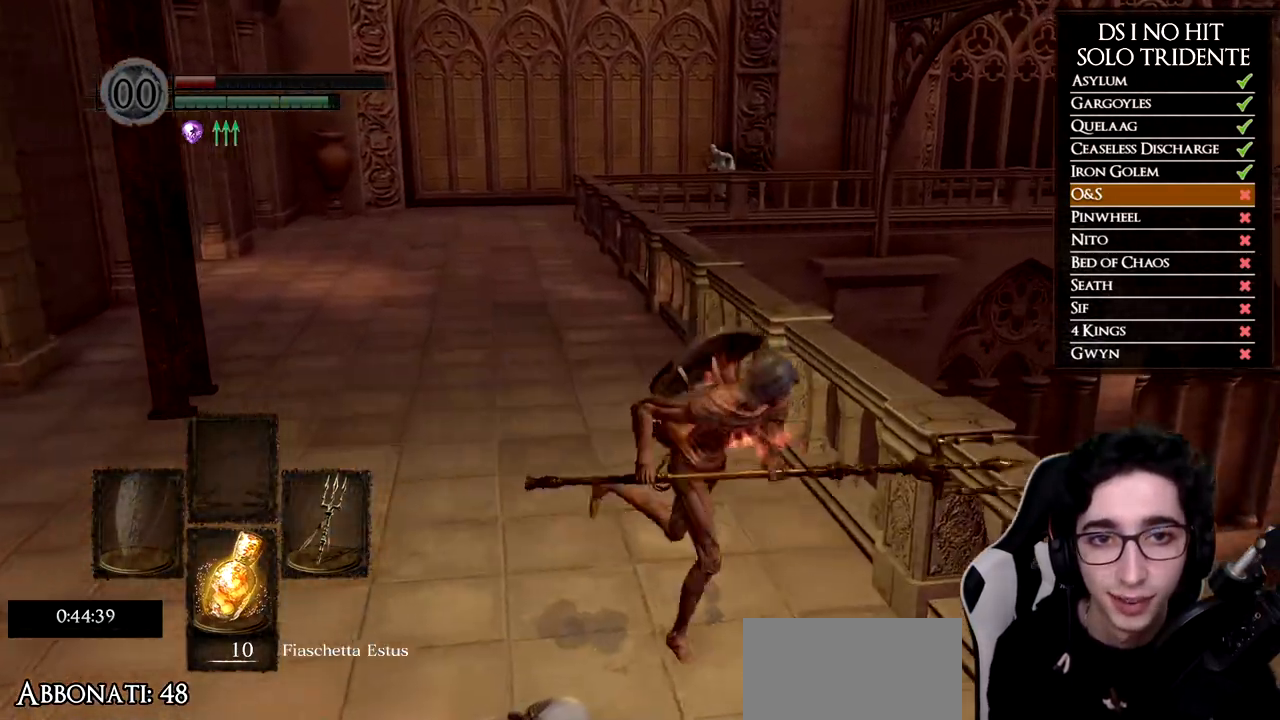
{"dt_ms": 500, "buttons": ["B"], "left_stick": "down-right", "right_stick": "center", "button_events": []}
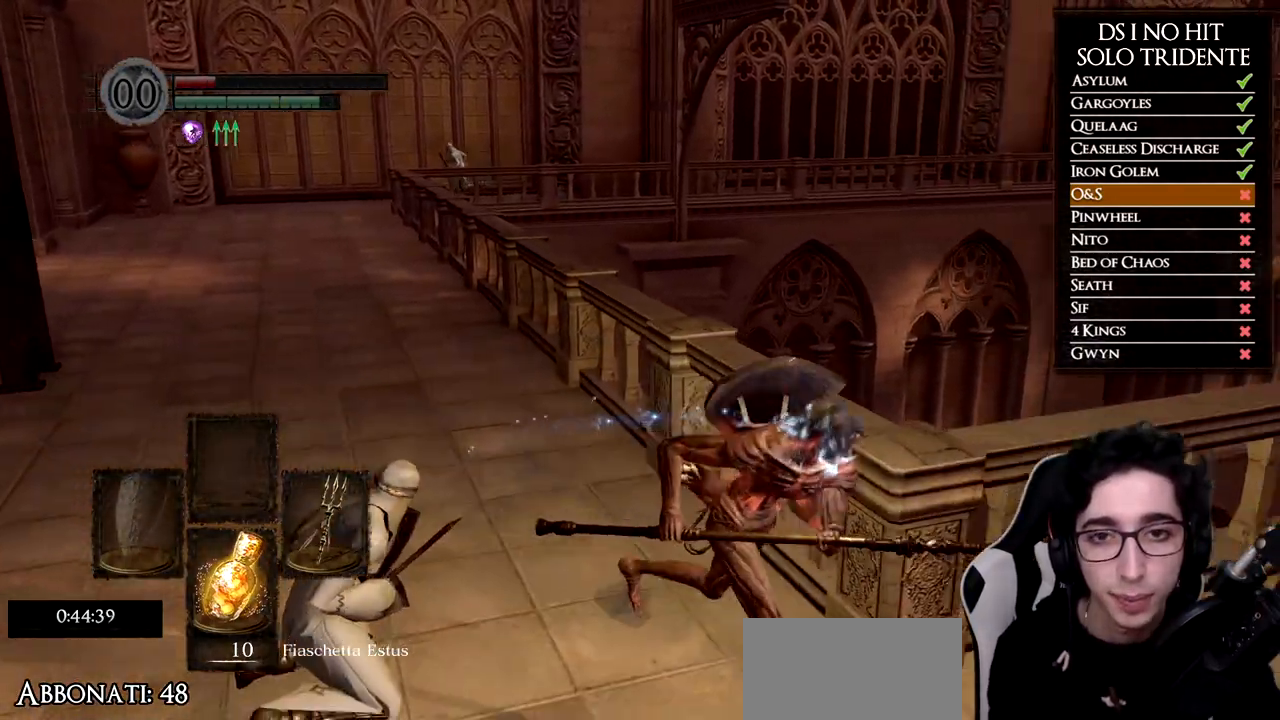
{"dt_ms": 501, "buttons": [], "left_stick": "up-right", "right_stick": "down-right", "button_events": [[200, "B", "up"]]}